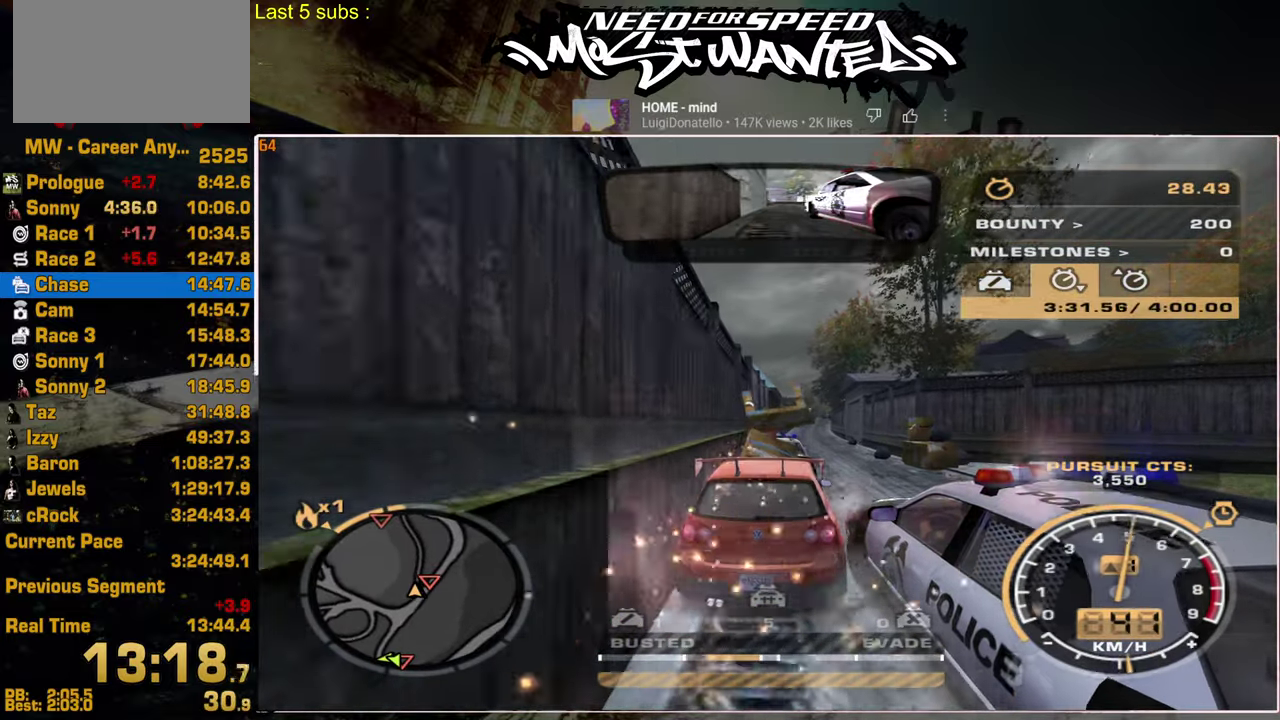
Gameplay with a controller (PlayStation layout); each line is a JSON object with the inputs held at the frame after it (dt_ms = milliseconds from this image to that frame). "events" lists button and stick changes between this image and that frame as [ms after this image, input, new state], when the widget could be followed in between. Not read: L3 R3.
{"dt_ms": 500, "buttons": ["SQUARE", "R2"], "left_stick": "up-left", "right_stick": "center"}
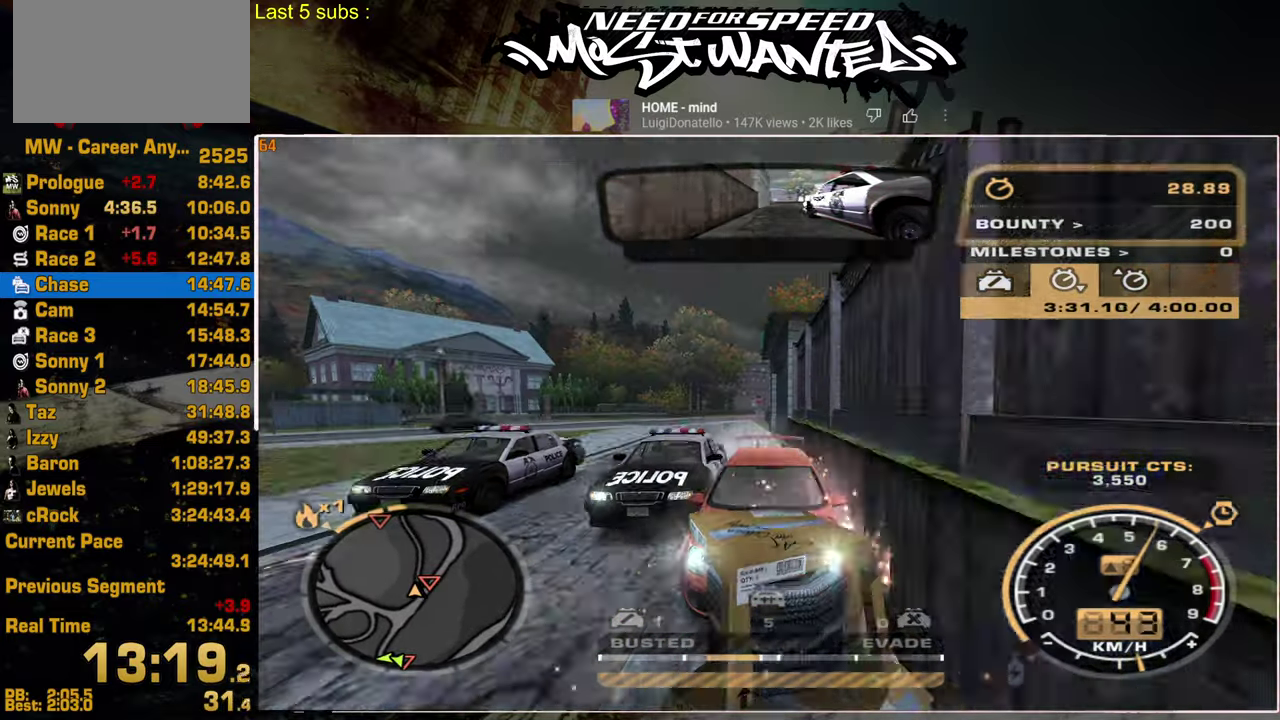
{"dt_ms": 500, "buttons": ["R2"], "left_stick": "center", "right_stick": "center", "events": [[434, "SQUARE", "up"], [484, "left_stick", "center"]]}
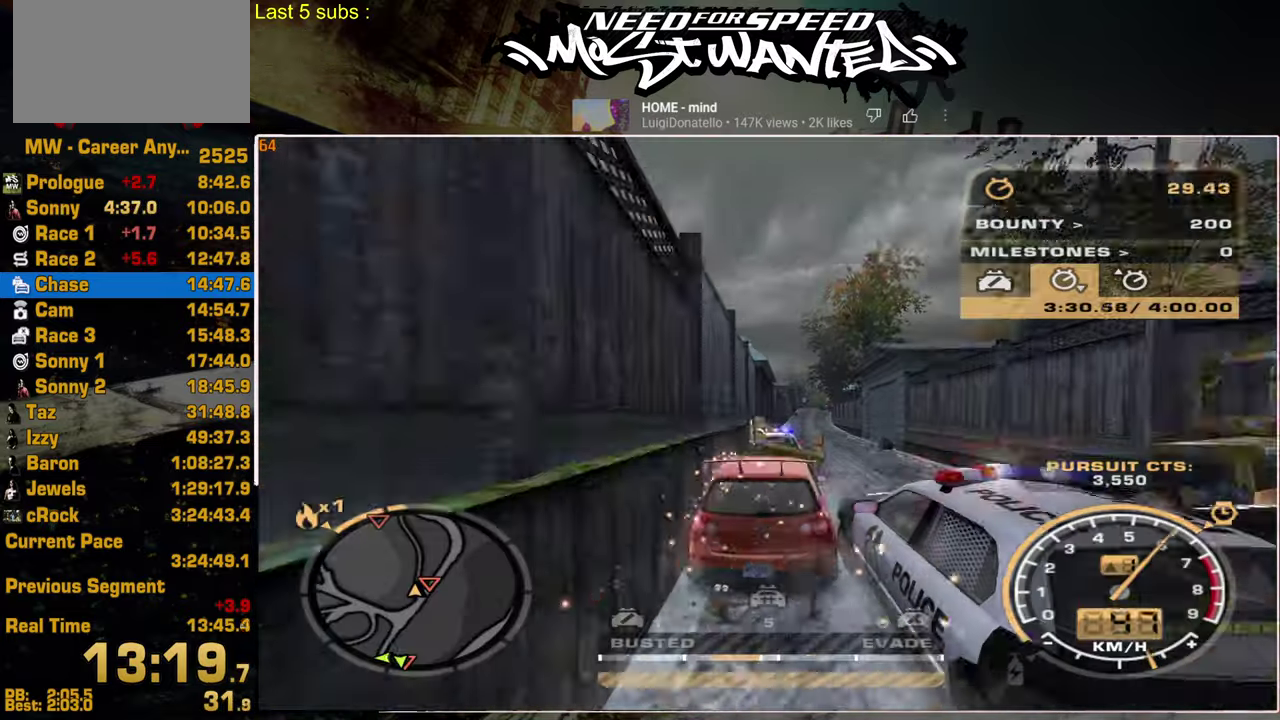
{"dt_ms": 500, "buttons": ["R2"], "left_stick": "center", "right_stick": "center", "events": []}
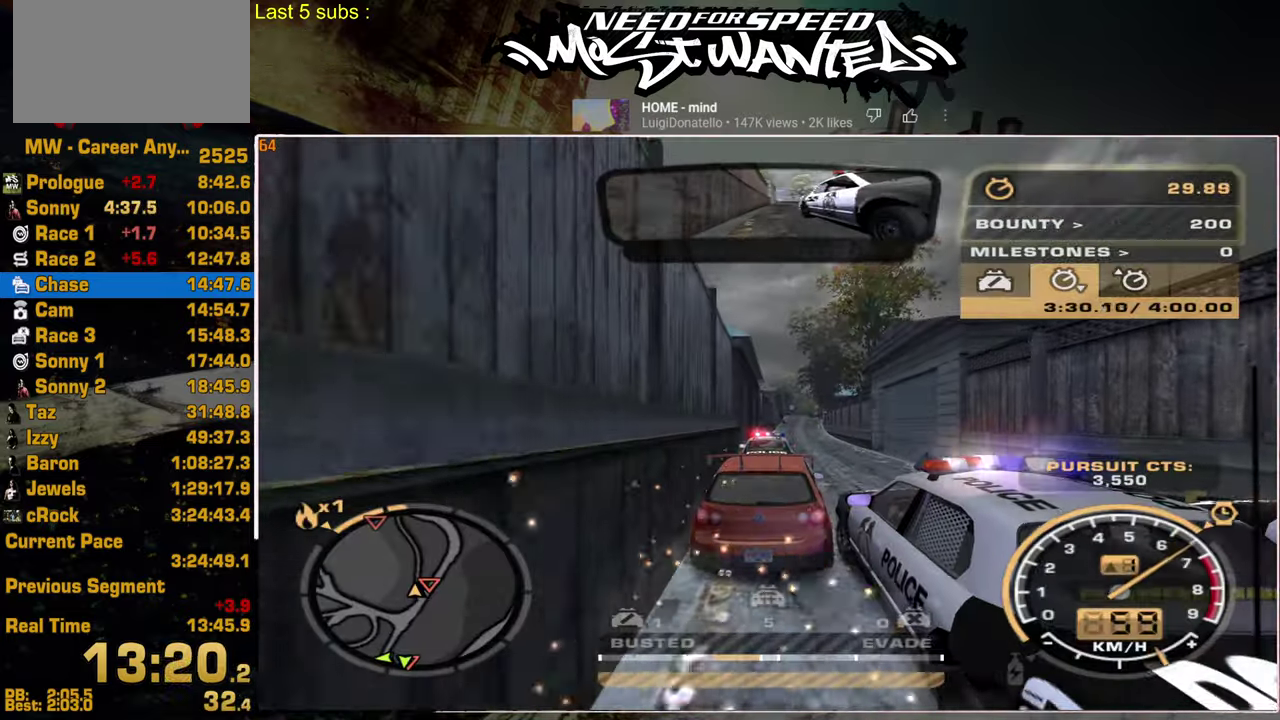
{"dt_ms": 500, "buttons": ["R2"], "left_stick": "center", "right_stick": "center", "events": []}
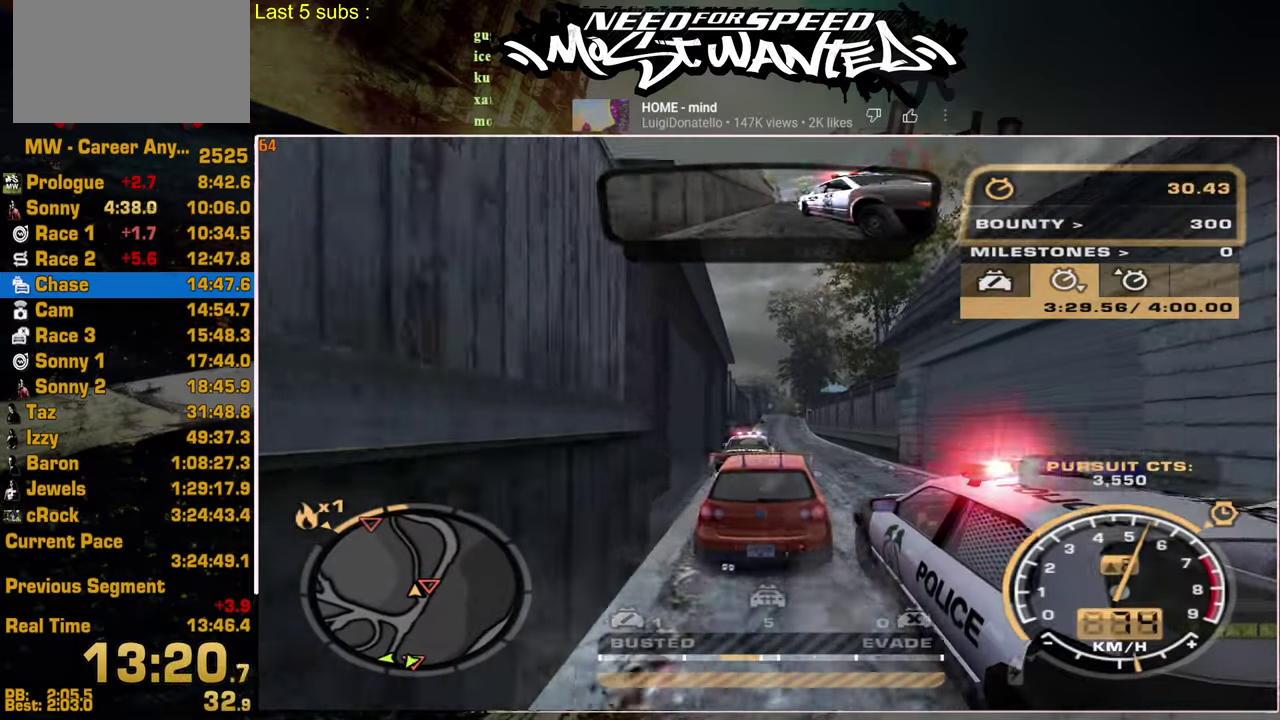
{"dt_ms": 500, "buttons": ["R2"], "left_stick": "center", "right_stick": "center", "events": []}
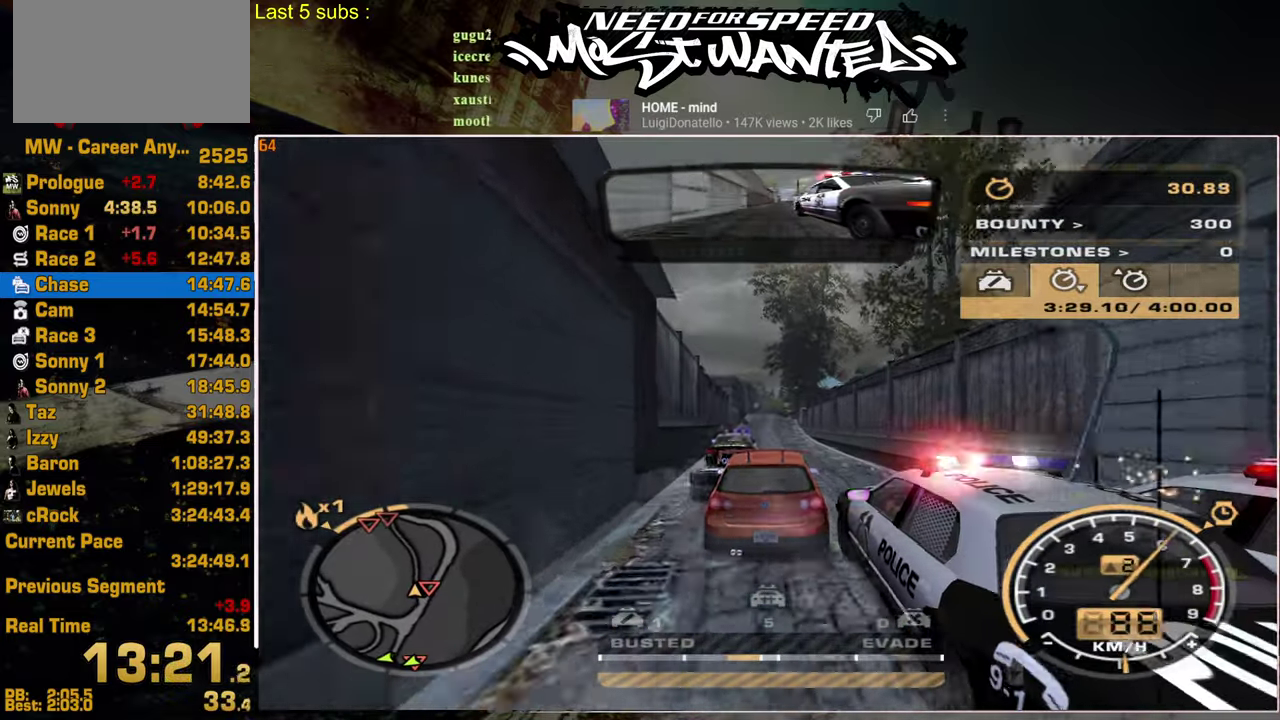
{"dt_ms": 500, "buttons": ["R2"], "left_stick": "center", "right_stick": "center", "events": []}
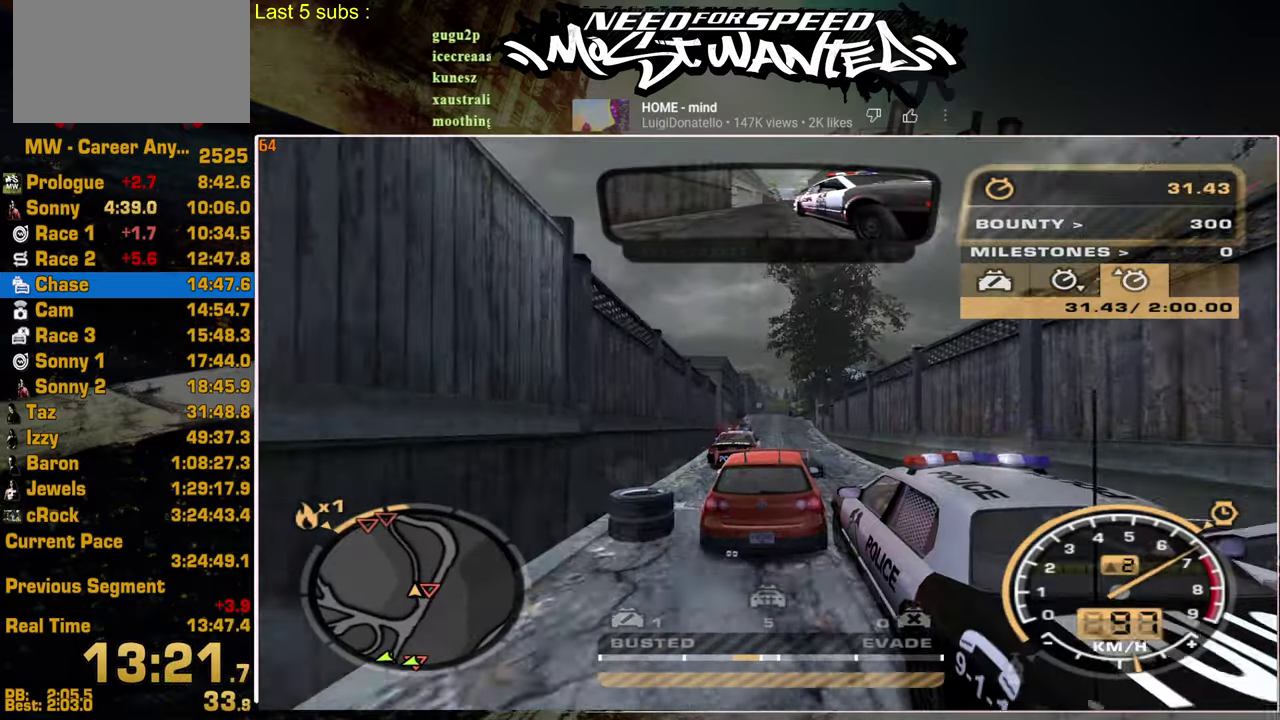
{"dt_ms": 500, "buttons": ["SQUARE", "R2"], "left_stick": "center", "right_stick": "center", "events": [[384, "SQUARE", "down"]]}
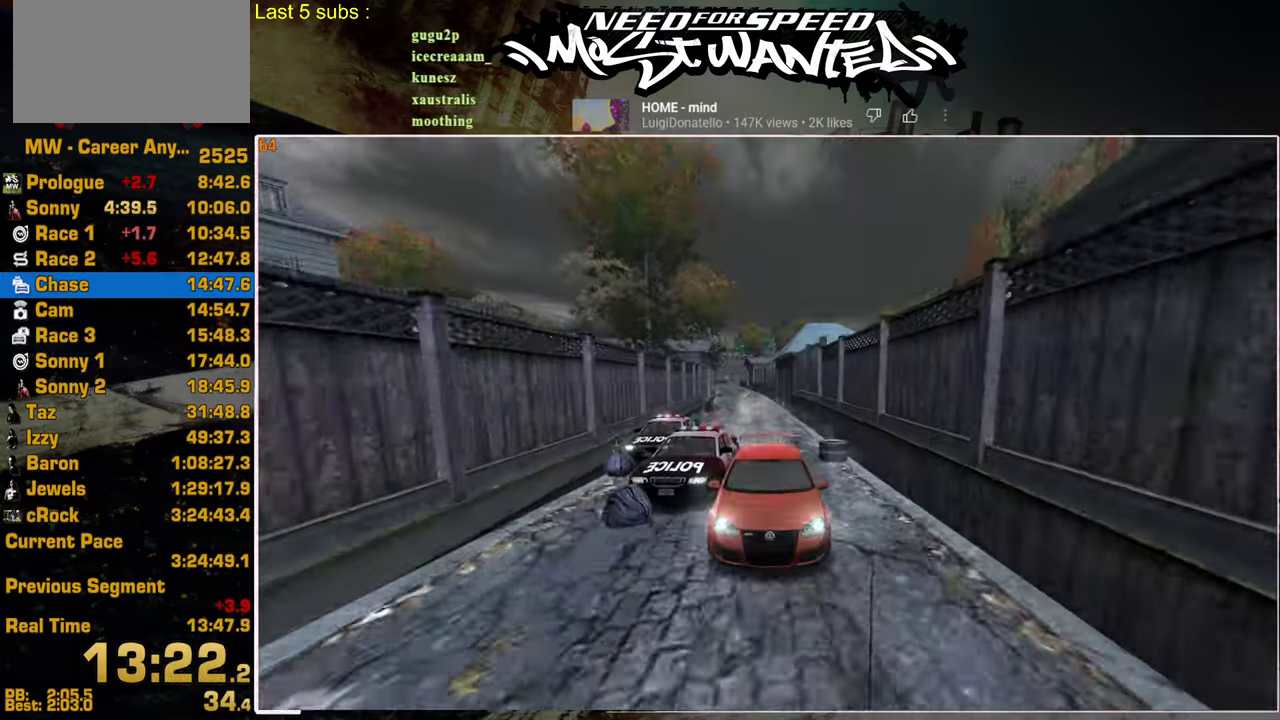
{"dt_ms": 500, "buttons": ["SQUARE", "R2"], "left_stick": "center", "right_stick": "center", "events": []}
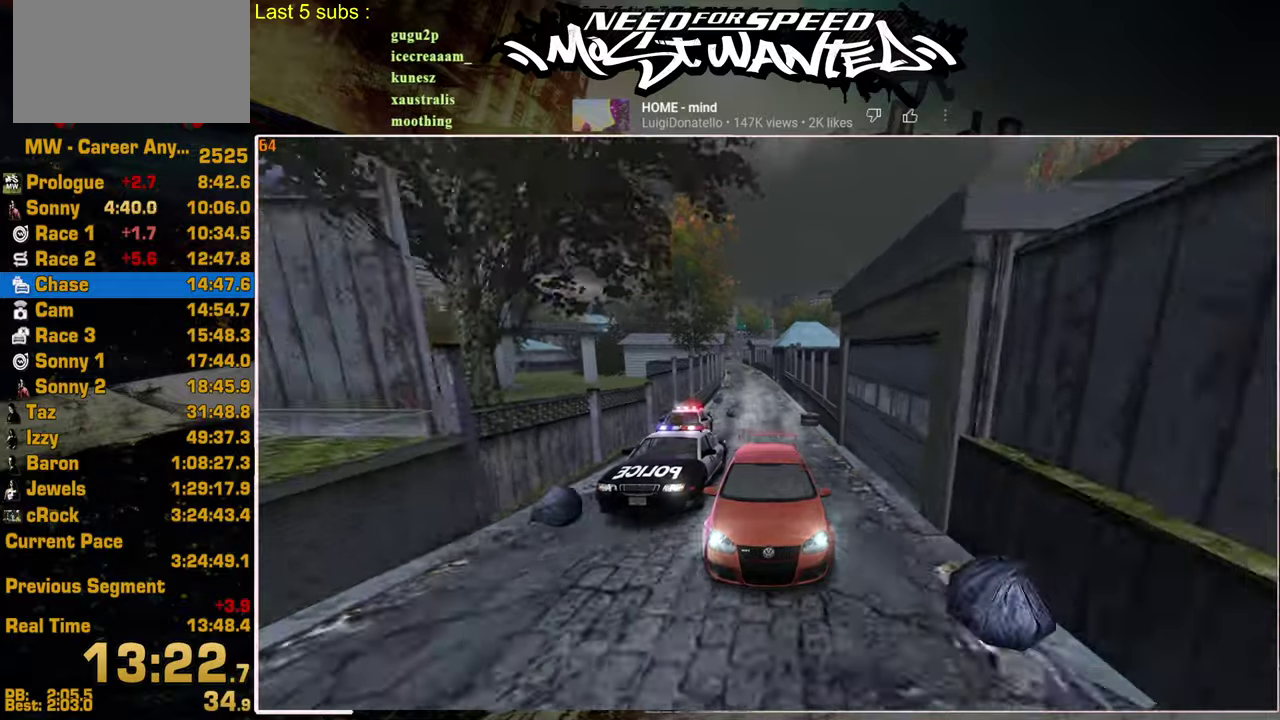
{"dt_ms": 500, "buttons": ["R2"], "left_stick": "center", "right_stick": "center", "events": [[184, "SQUARE", "up"]]}
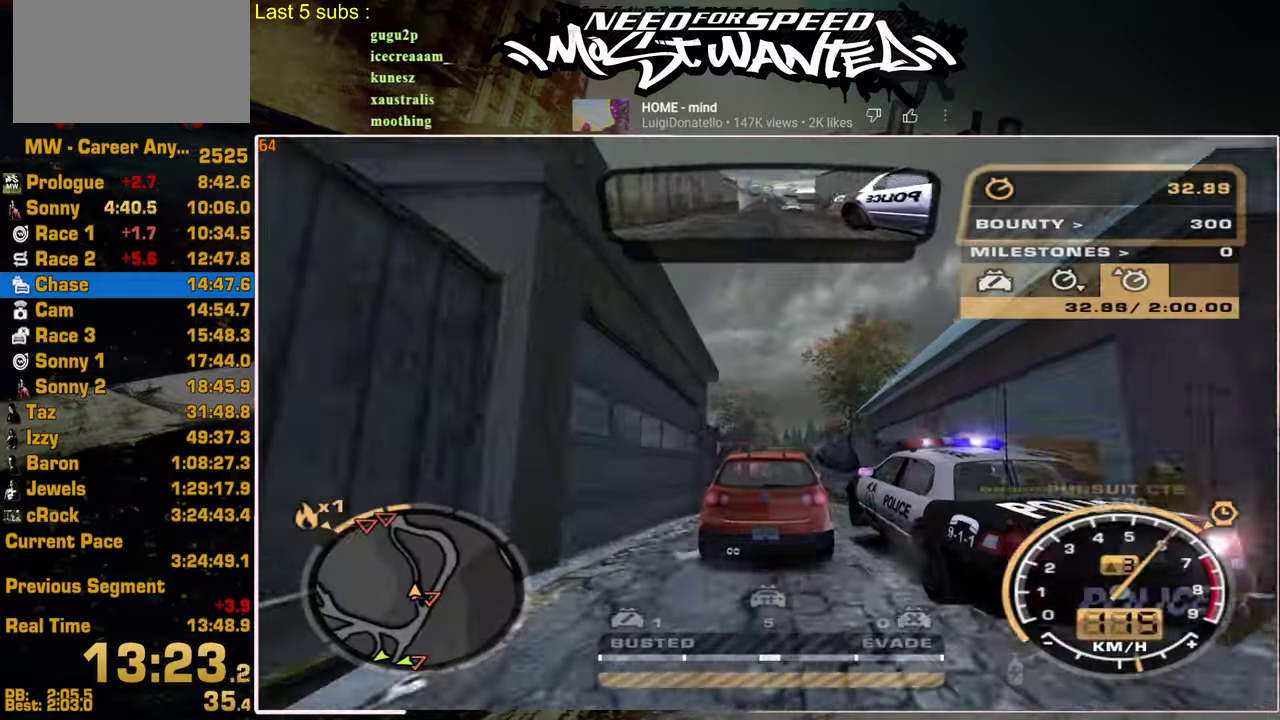
{"dt_ms": 500, "buttons": ["R2"], "left_stick": "up-right", "right_stick": "center"}
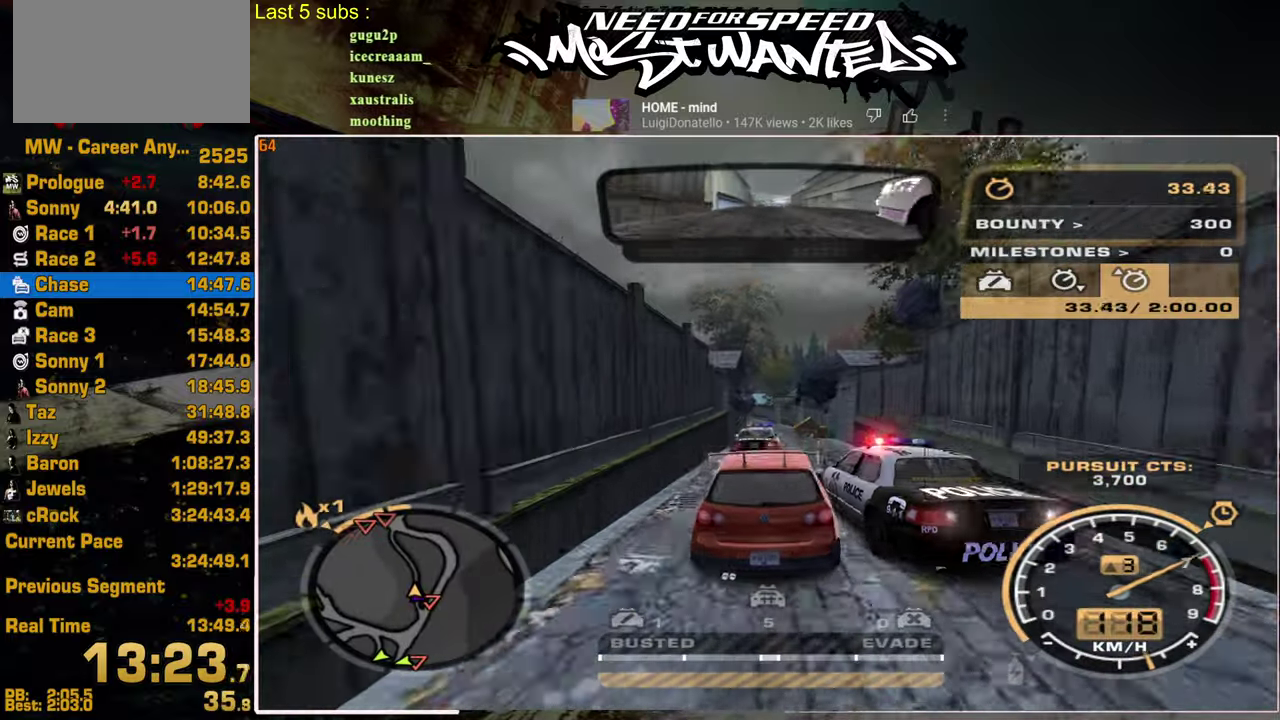
{"dt_ms": 500, "buttons": ["R2"], "left_stick": "up-right", "right_stick": "center"}
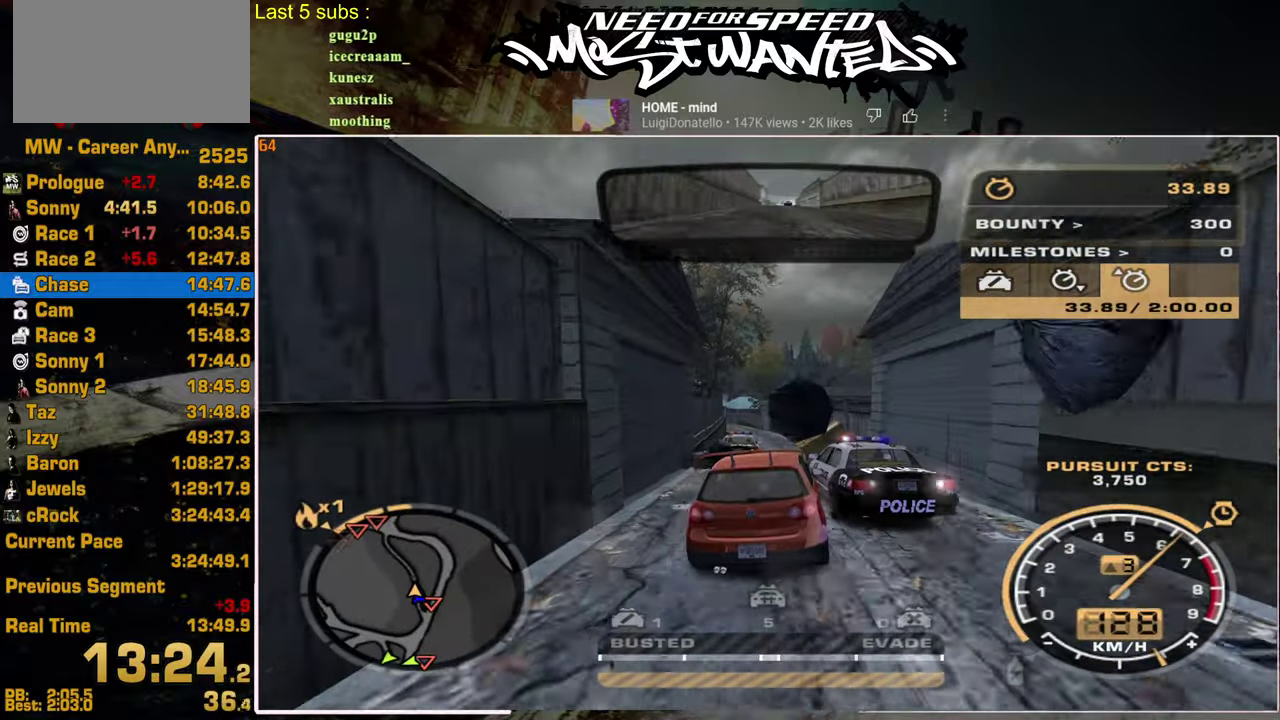
{"dt_ms": 500, "buttons": ["R2"], "left_stick": "up-right", "right_stick": "center"}
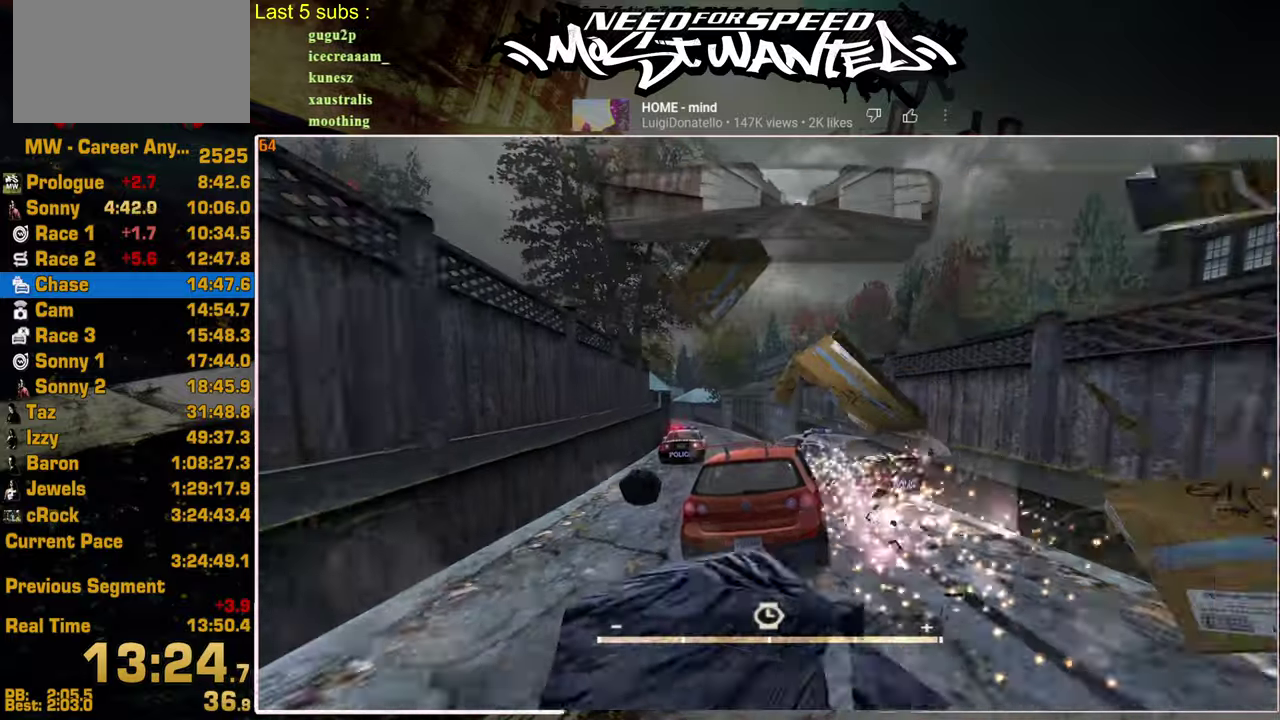
{"dt_ms": 500, "buttons": ["R2"], "left_stick": "up-right", "right_stick": "center"}
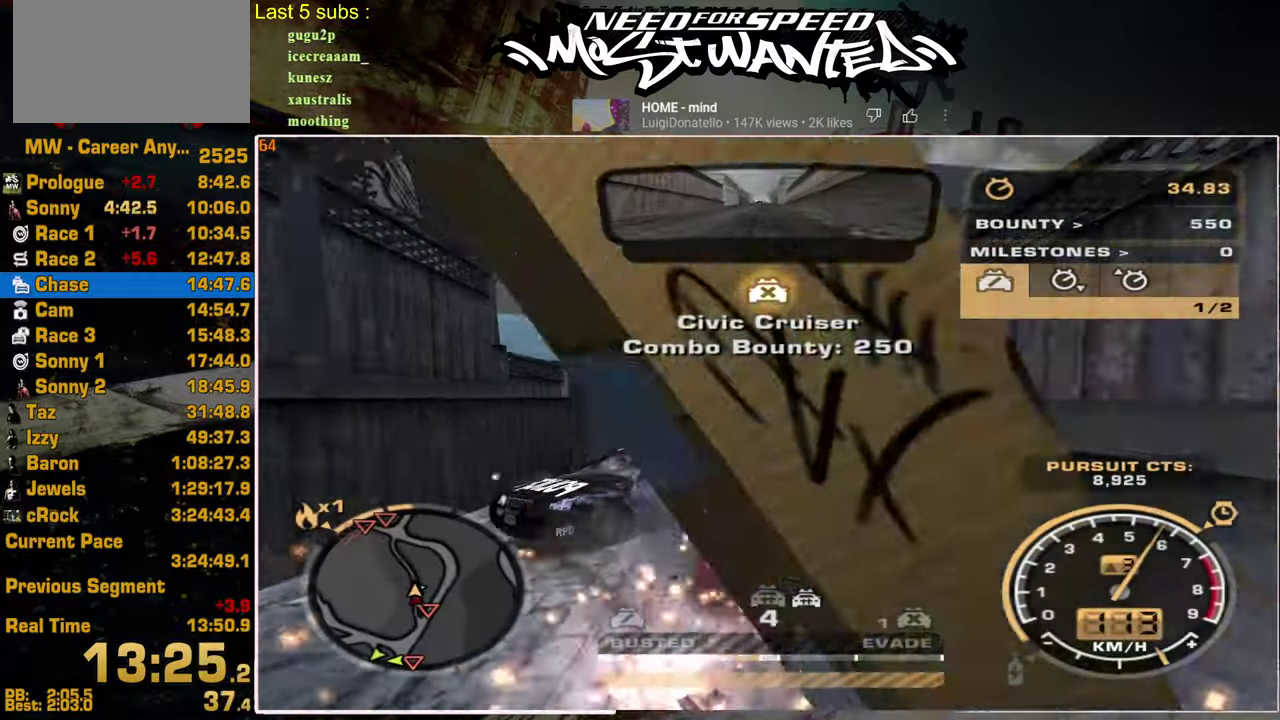
{"dt_ms": 500, "buttons": ["SQUARE", "R2"], "left_stick": "center", "right_stick": "center"}
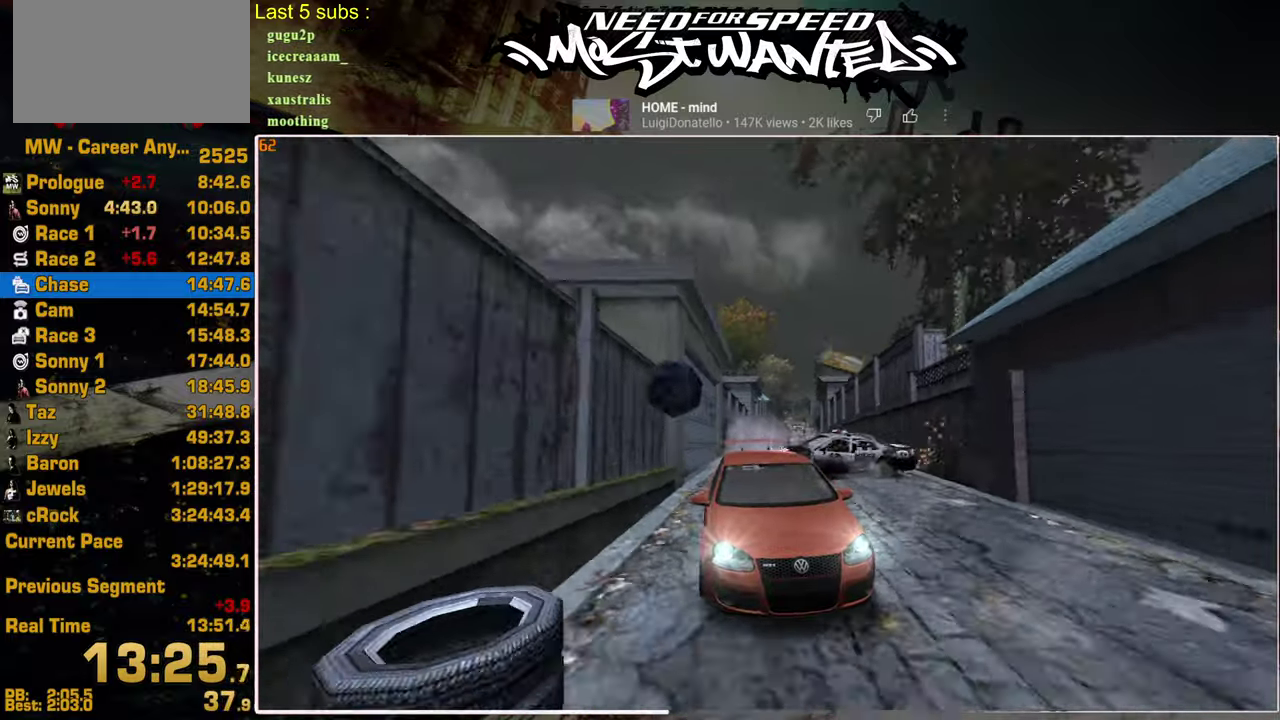
{"dt_ms": 500, "buttons": ["SQUARE", "R2"], "left_stick": "center", "right_stick": "center", "events": []}
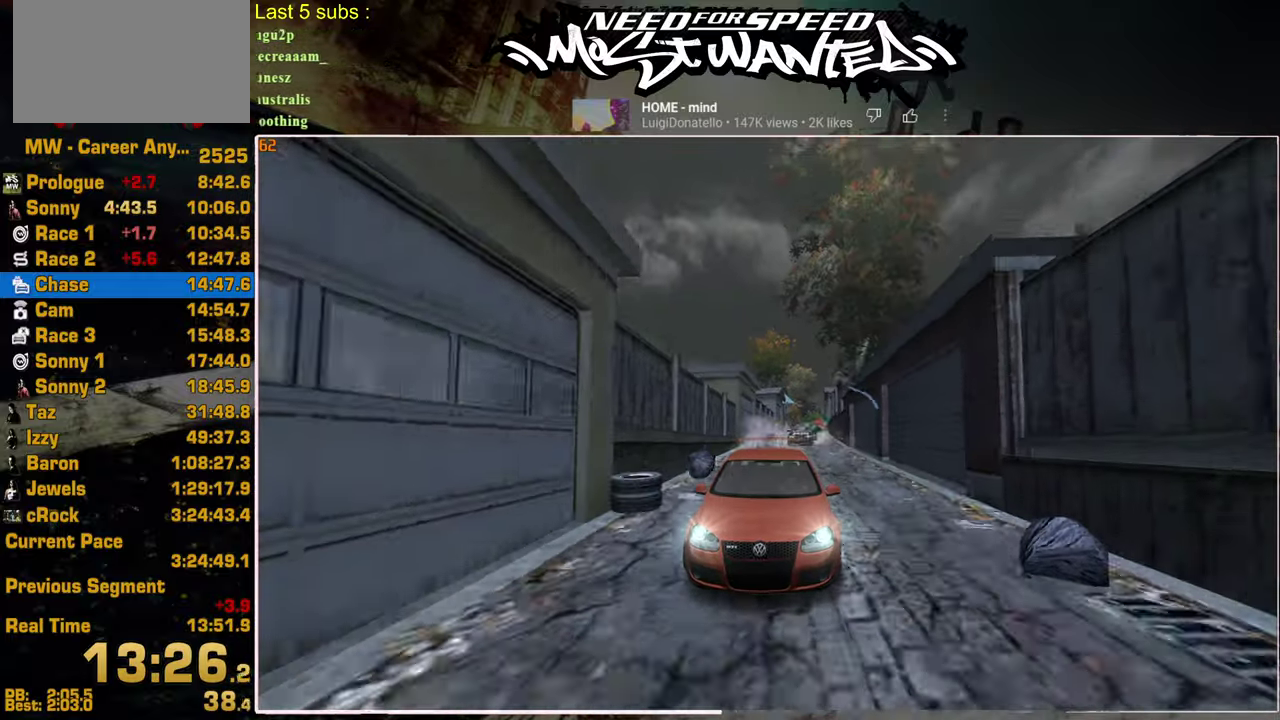
{"dt_ms": 500, "buttons": ["SQUARE", "L2", "R2"], "left_stick": "center", "right_stick": "center", "events": [[284, "L2", "down"], [317, "left_stick", "up-left"], [384, "left_stick", "center"]]}
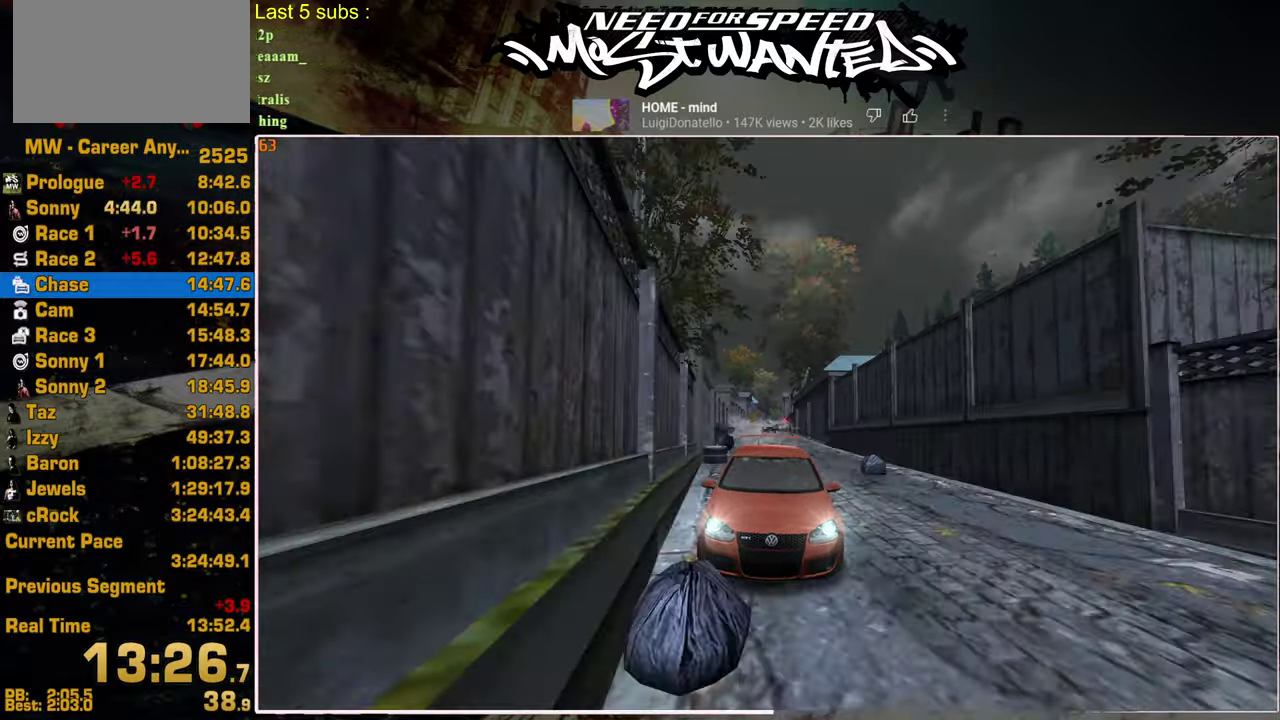
{"dt_ms": 500, "buttons": ["R2"], "left_stick": "center", "right_stick": "center", "events": [[17, "R2", "up"], [34, "L2", "up"], [350, "SQUARE", "up"], [500, "R2", "down"]]}
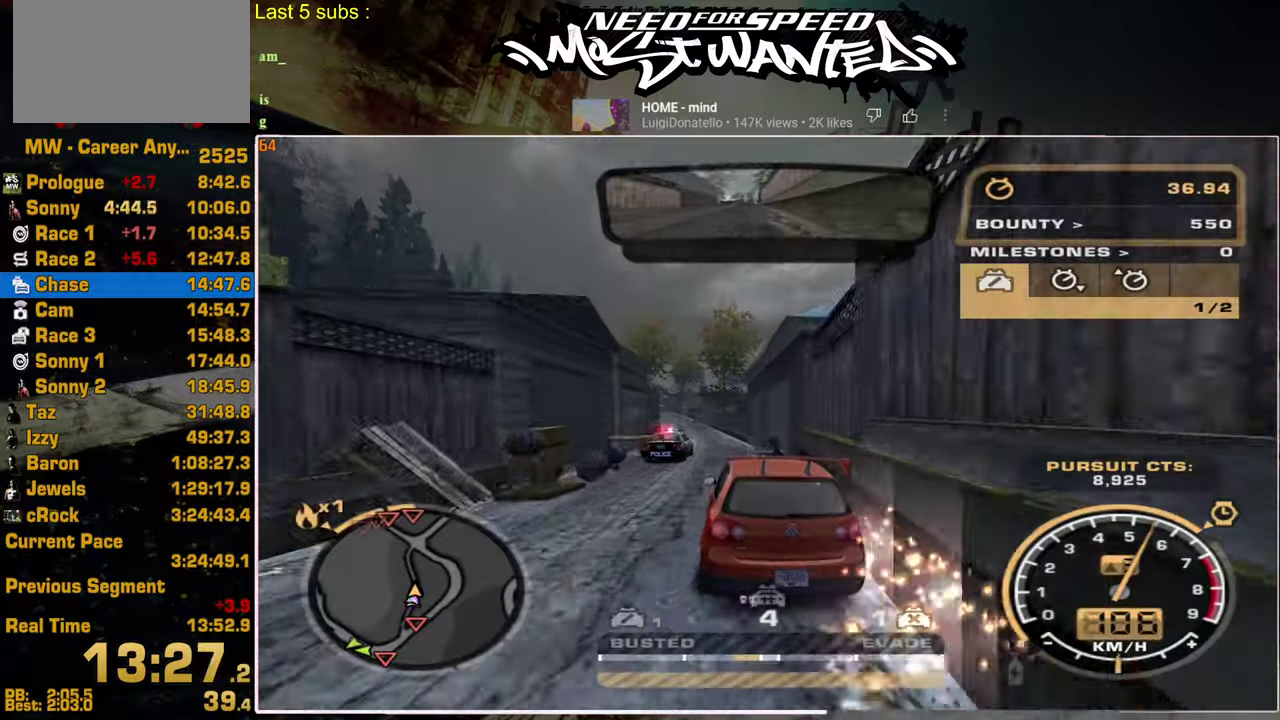
{"dt_ms": 500, "buttons": ["R2"], "left_stick": "center", "right_stick": "center", "events": []}
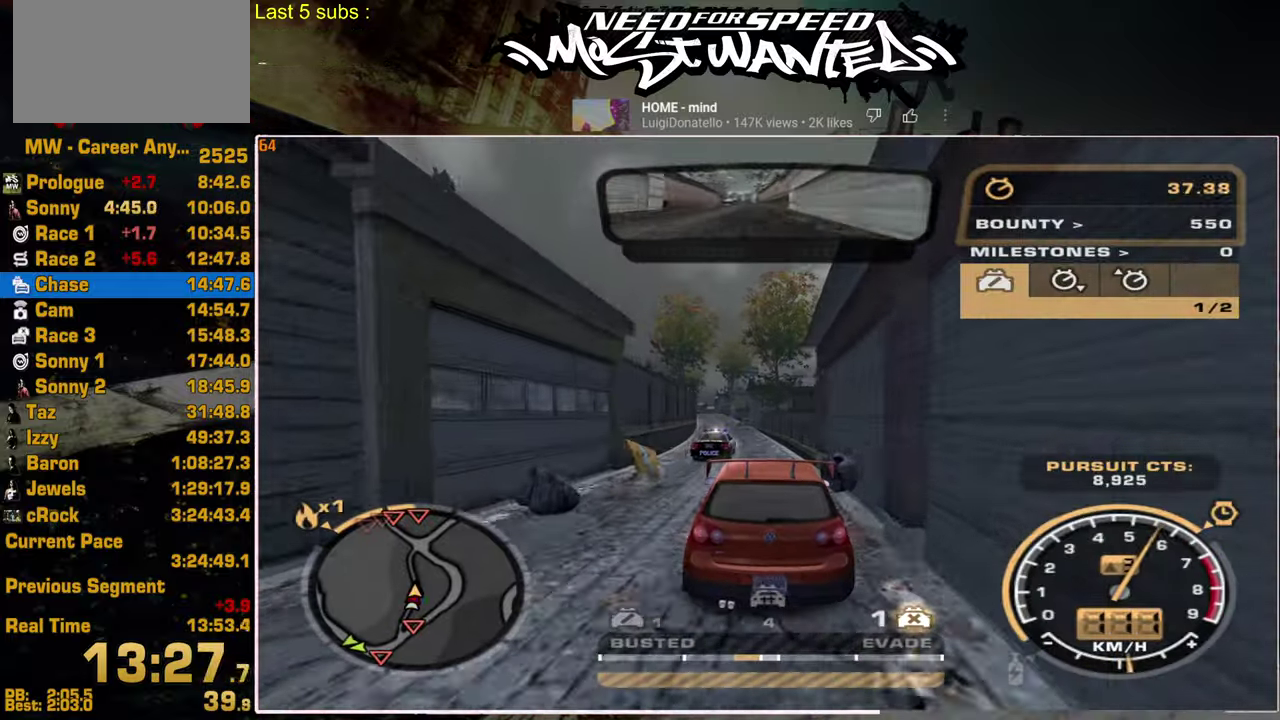
{"dt_ms": 500, "buttons": ["R2"], "left_stick": "center", "right_stick": "center", "events": []}
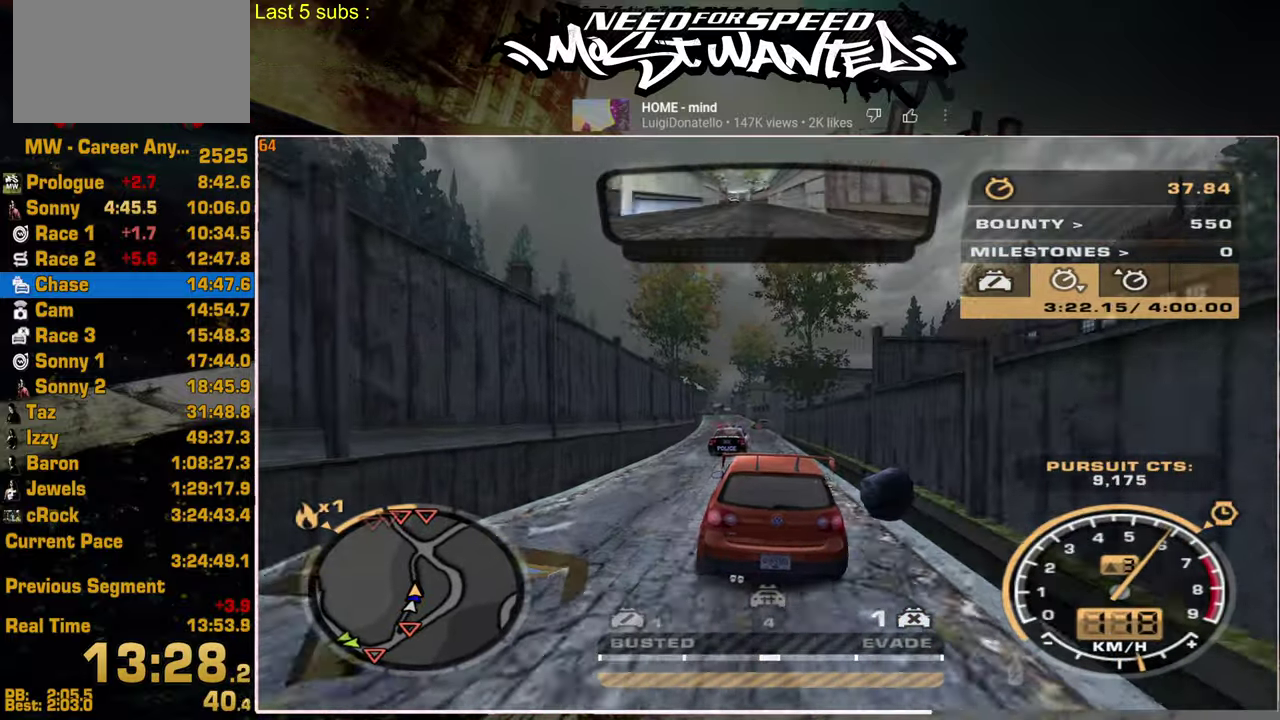
{"dt_ms": 500, "buttons": ["R2"], "left_stick": "center", "right_stick": "center", "events": []}
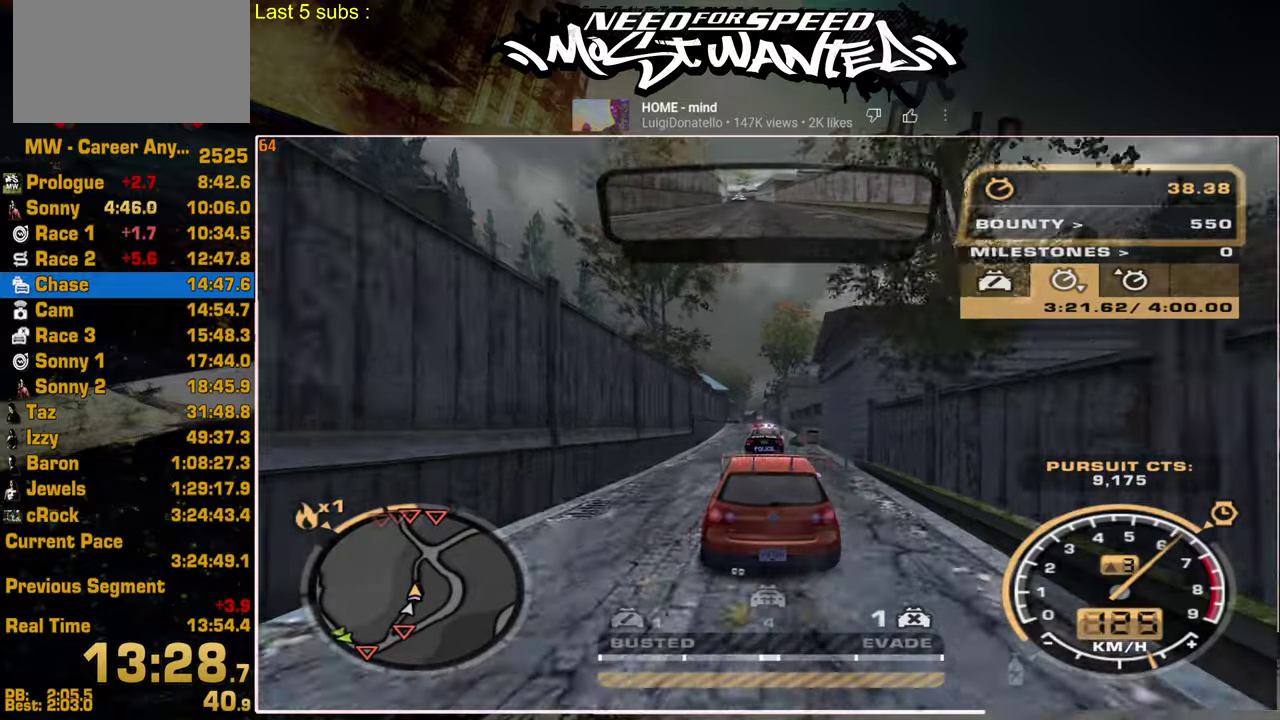
{"dt_ms": 500, "buttons": ["R2"], "left_stick": "center", "right_stick": "center", "events": []}
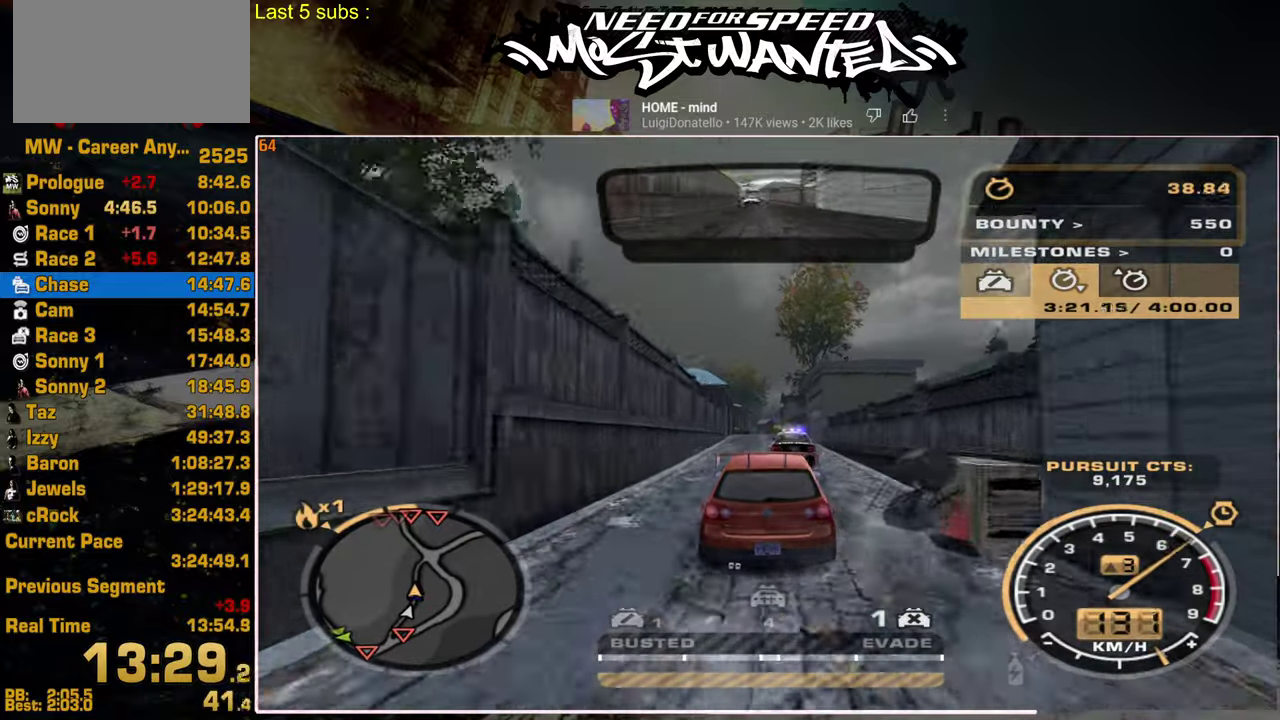
{"dt_ms": 500, "buttons": ["R2"], "left_stick": "center", "right_stick": "center", "events": []}
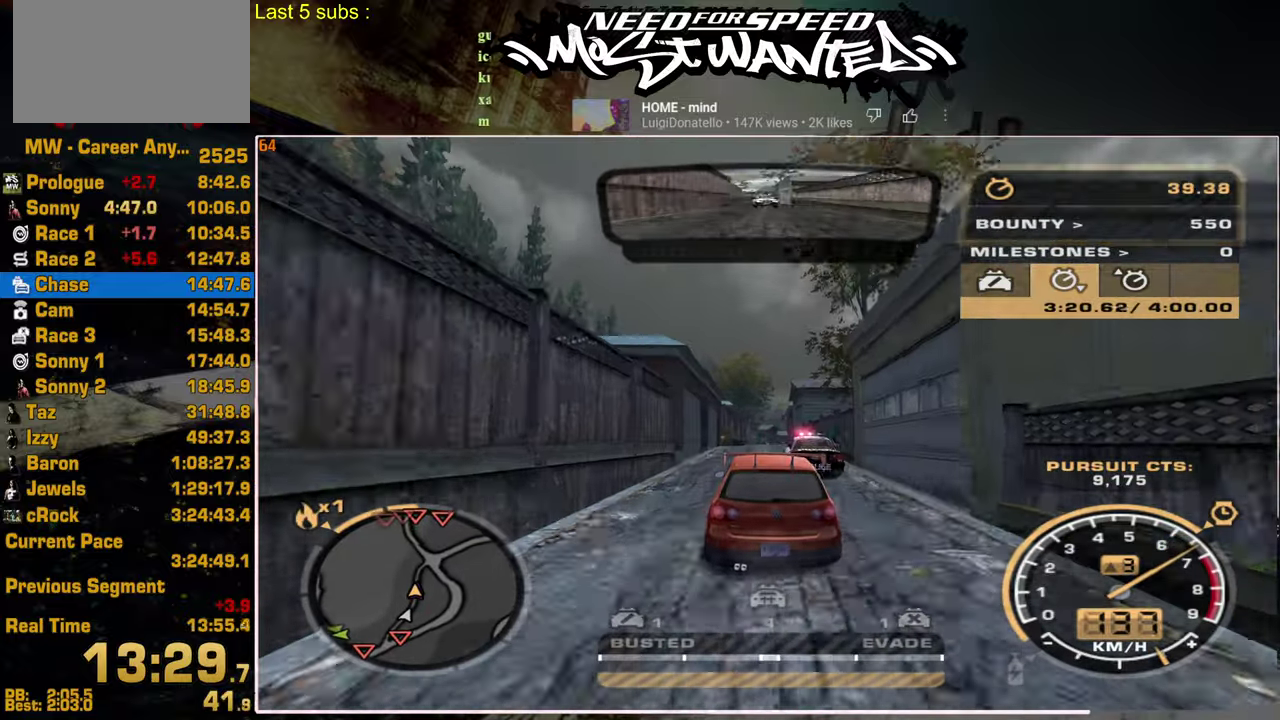
{"dt_ms": 500, "buttons": ["R2"], "left_stick": "center", "right_stick": "center", "events": []}
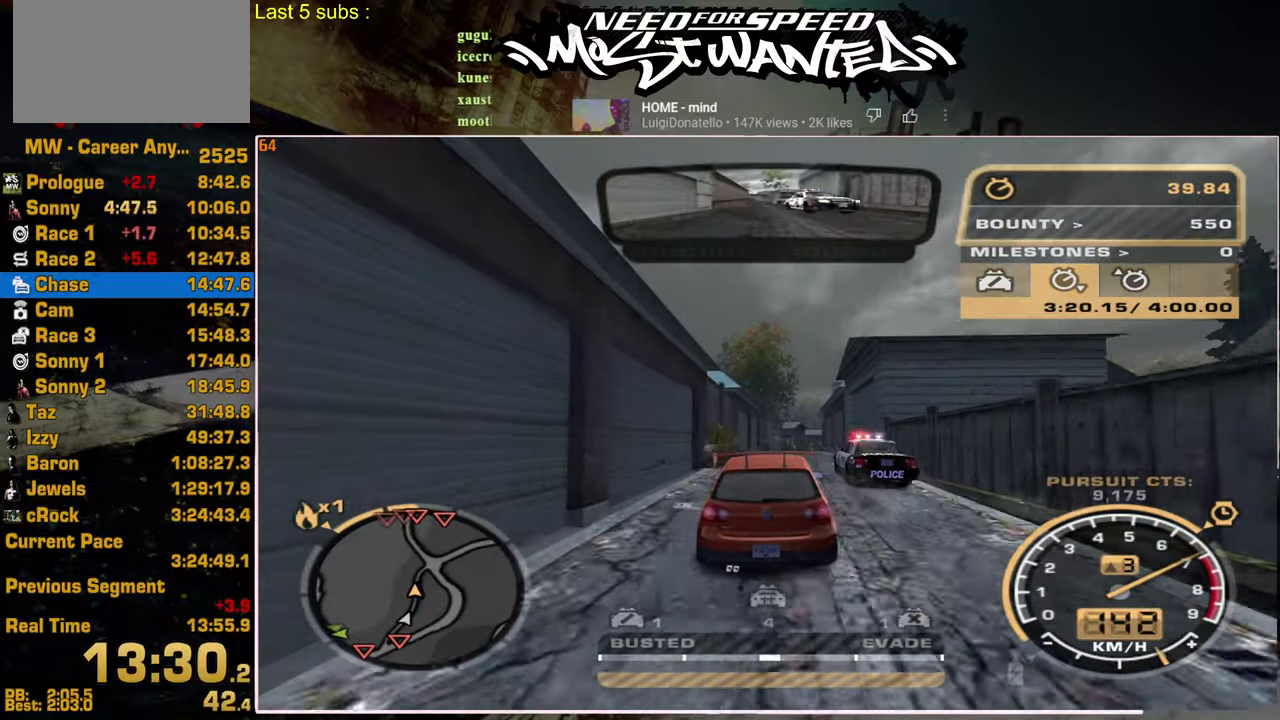
{"dt_ms": 500, "buttons": ["R2"], "left_stick": "center", "right_stick": "center", "events": []}
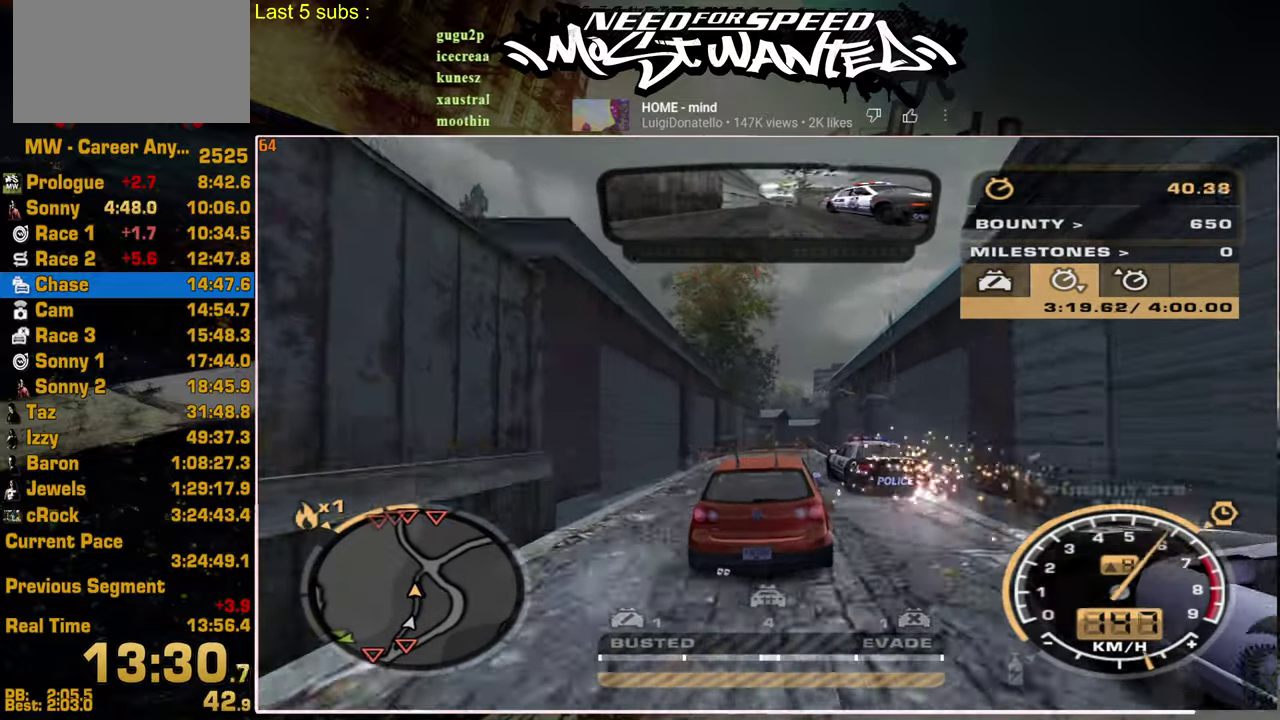
{"dt_ms": 500, "buttons": ["L2"], "left_stick": "up-left", "right_stick": "center", "events": [[467, "L2", "down"], [484, "R2", "up"], [484, "left_stick", "up-left"]]}
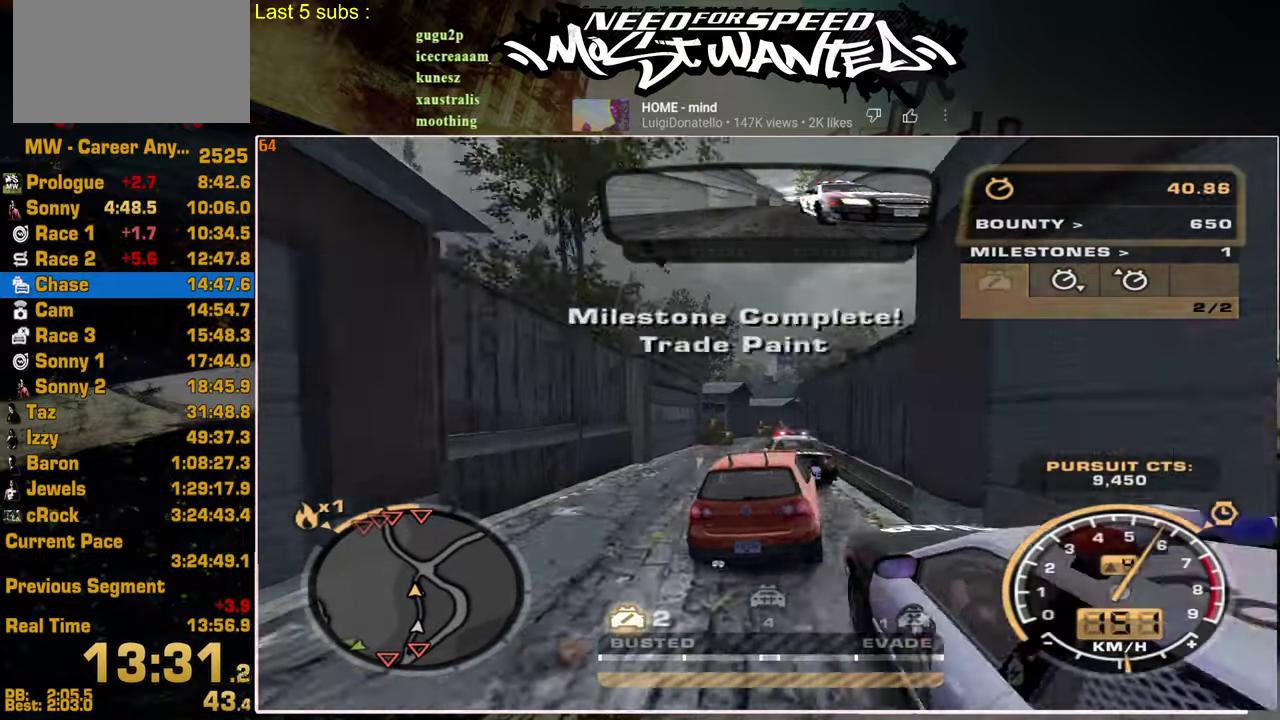
{"dt_ms": 500, "buttons": ["L2", "R2"], "left_stick": "center", "right_stick": "center", "events": [[317, "left_stick", "center"], [500, "R2", "down"]]}
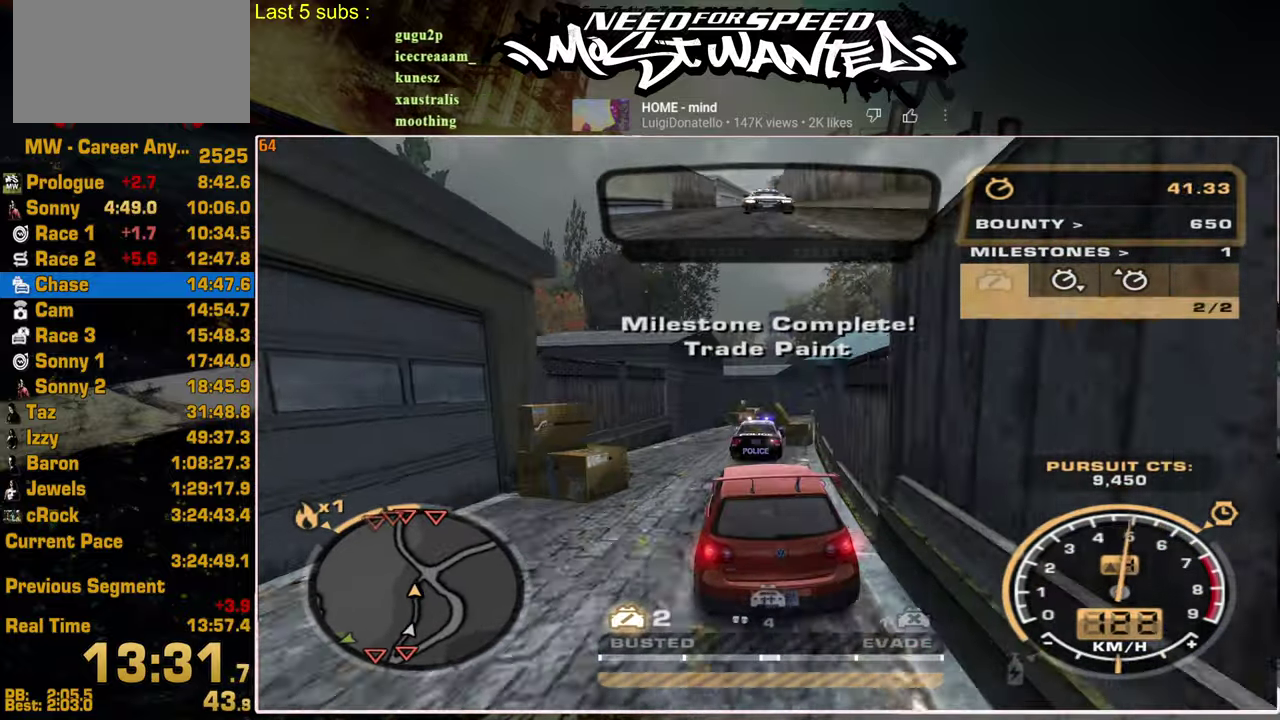
{"dt_ms": 500, "buttons": ["R2"], "left_stick": "center", "right_stick": "center", "events": [[17, "L2", "up"]]}
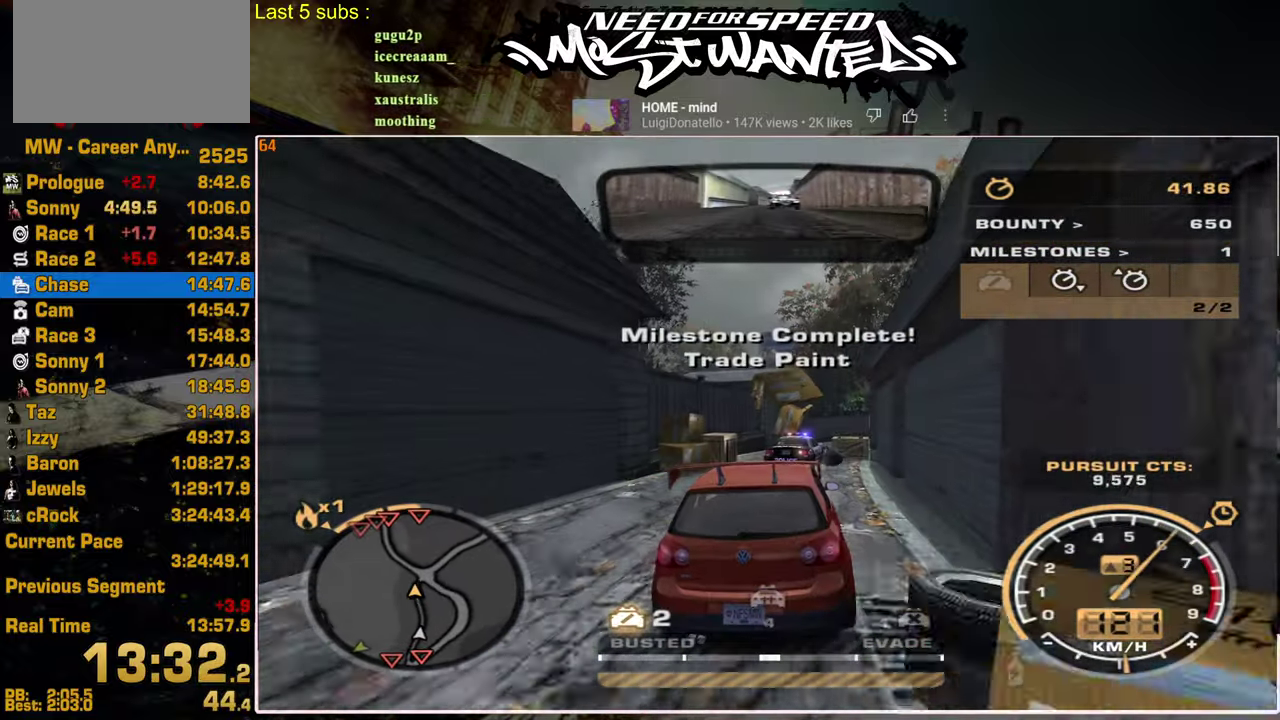
{"dt_ms": 1000, "buttons": ["R2"], "left_stick": "center", "right_stick": "center", "events": [[150, "L2", "down"], [234, "R2", "up"], [617, "L2", "up"], [734, "R2", "down"]]}
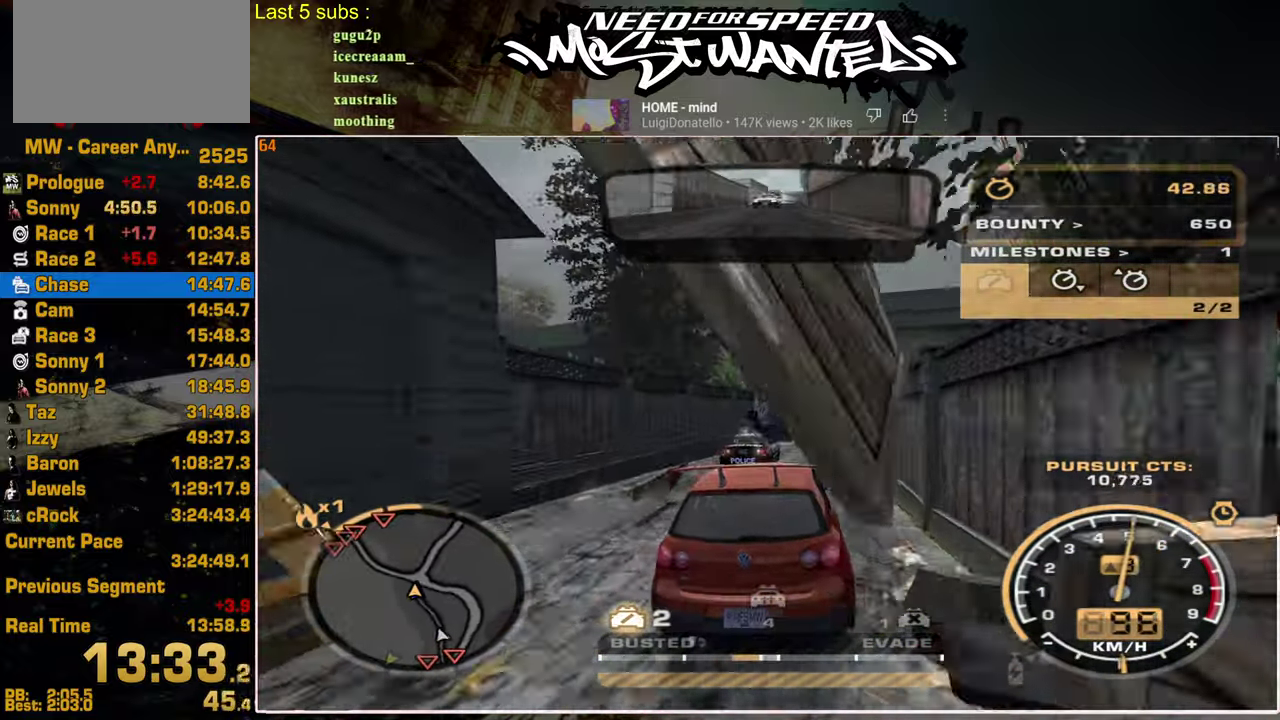
{"dt_ms": 500, "buttons": ["R2"], "left_stick": "center", "right_stick": "center", "events": []}